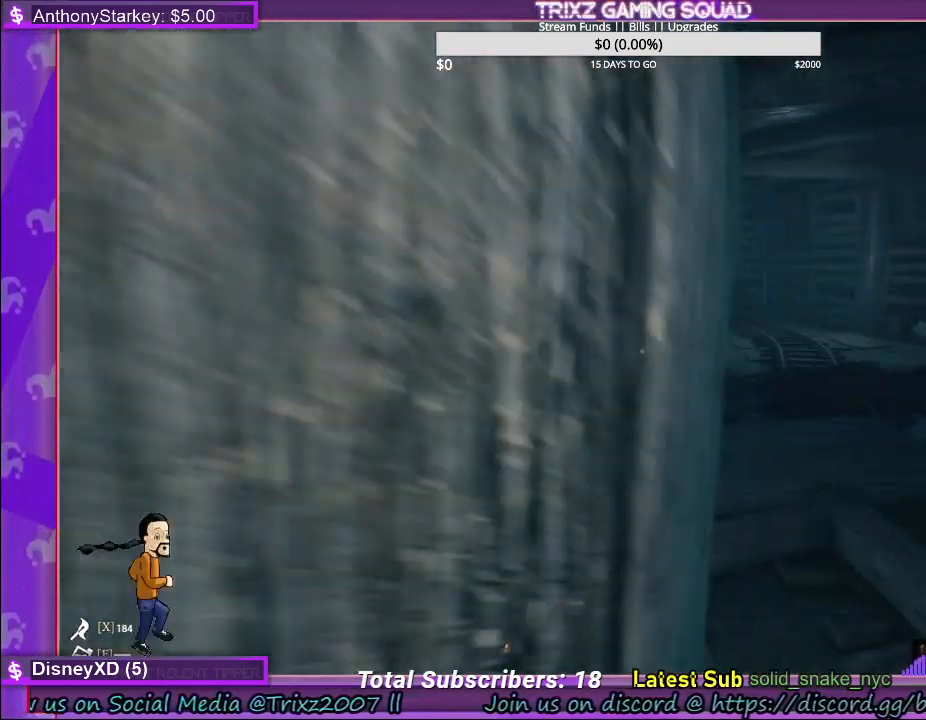
Gameplay with keyboard and mouse; each line is a JSON object with the keys and mouse buttons held at the frame after it. "events" lists presses ("down") and releases ("up") of "a", "ctrl", "d", "e", "f", "q", "r", "s", "shift", "space", "tab", "w", "mouse_left", "mouse_wheel" and "mouse_right" between this image and that frame as [ms after this image, input, new state], when the widget could be followed in between. "mouse_left", "mouse_wheel", "mouse_right" = the "left", "wheel", "right" buttons of the "mouse" list. No other keys are recorded. "wheel" means that the mouse wheel is clicked or scrolled. Mouse movement is not recorded.
{"keys": ["a"], "mouse": [], "events": [[167, "d", "down"], [467, "d", "up"], [500, "a", "down"]]}
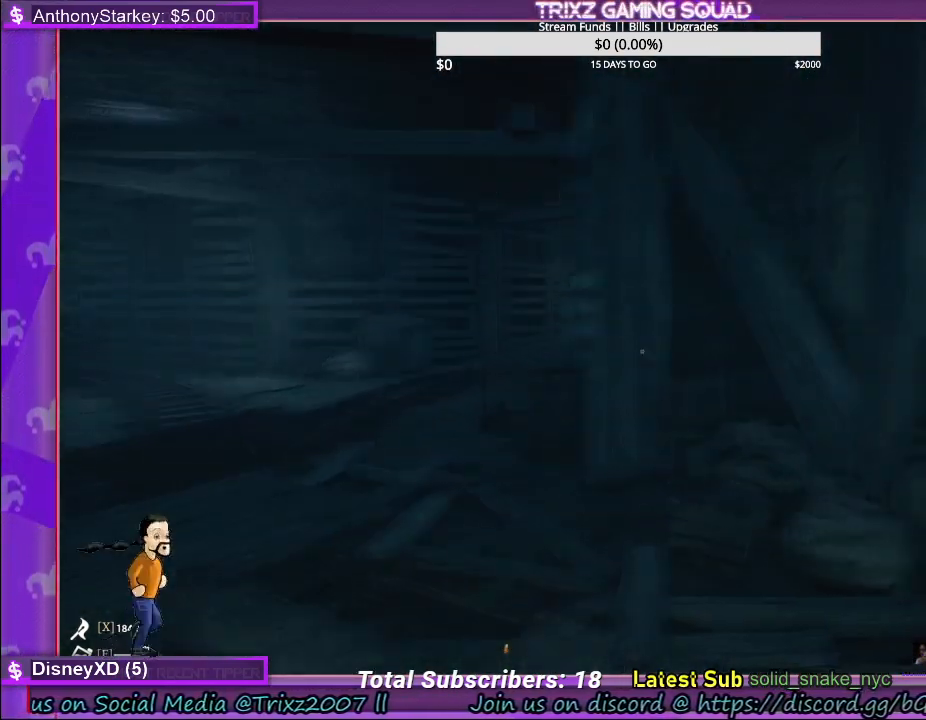
{"keys": ["w"], "mouse": [], "events": [[350, "a", "up"], [367, "w", "down"]]}
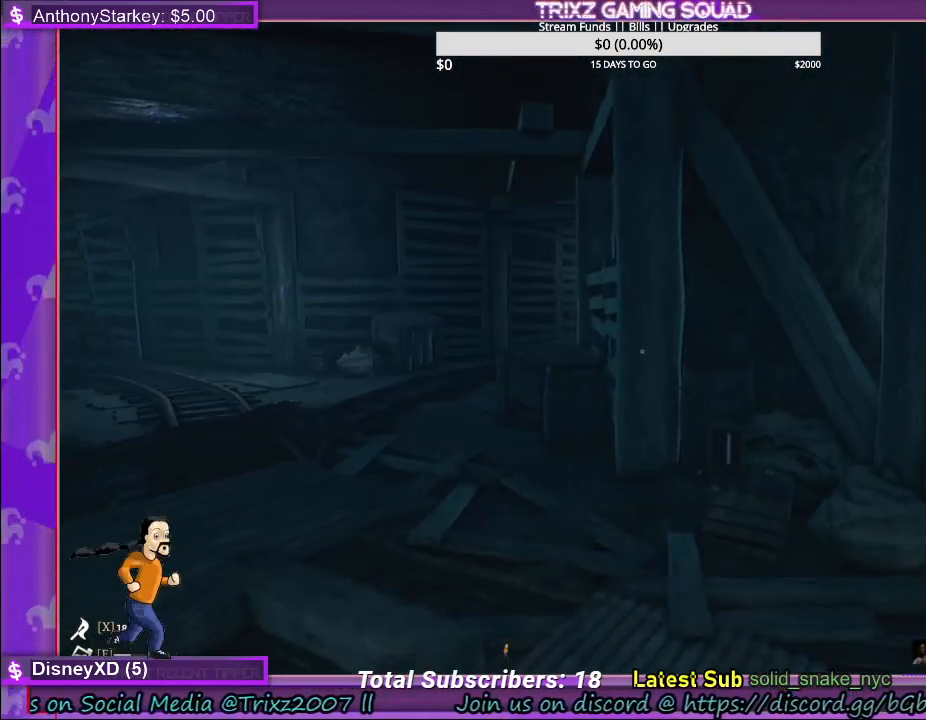
{"keys": ["a", "shift", "w"], "mouse": [], "events": [[367, "shift", "down"], [467, "a", "down"]]}
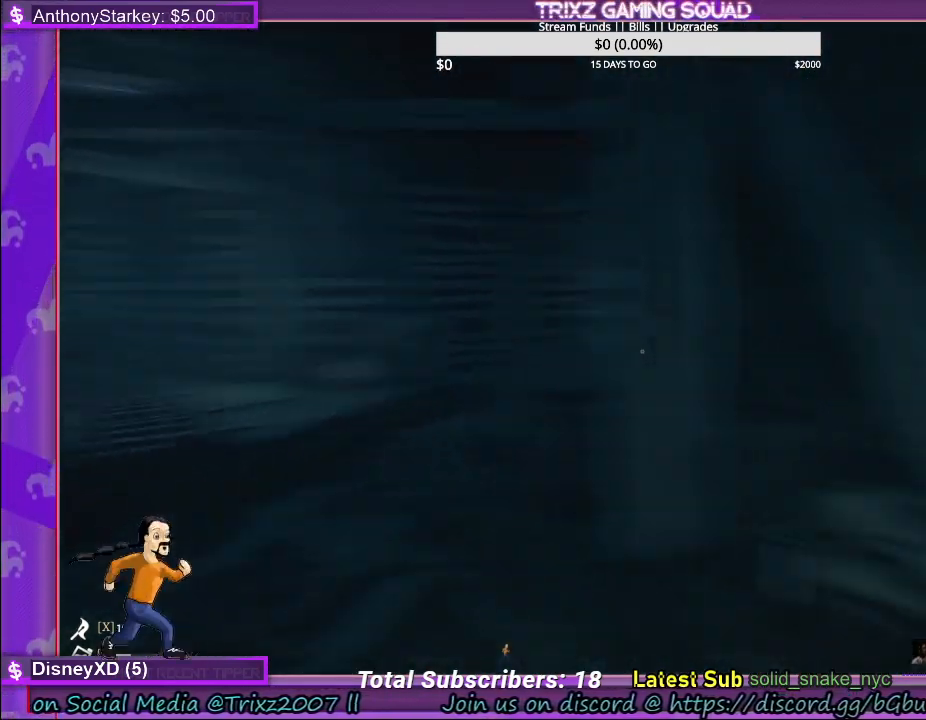
{"keys": ["shift", "w"], "mouse": [], "events": [[133, "a", "up"]]}
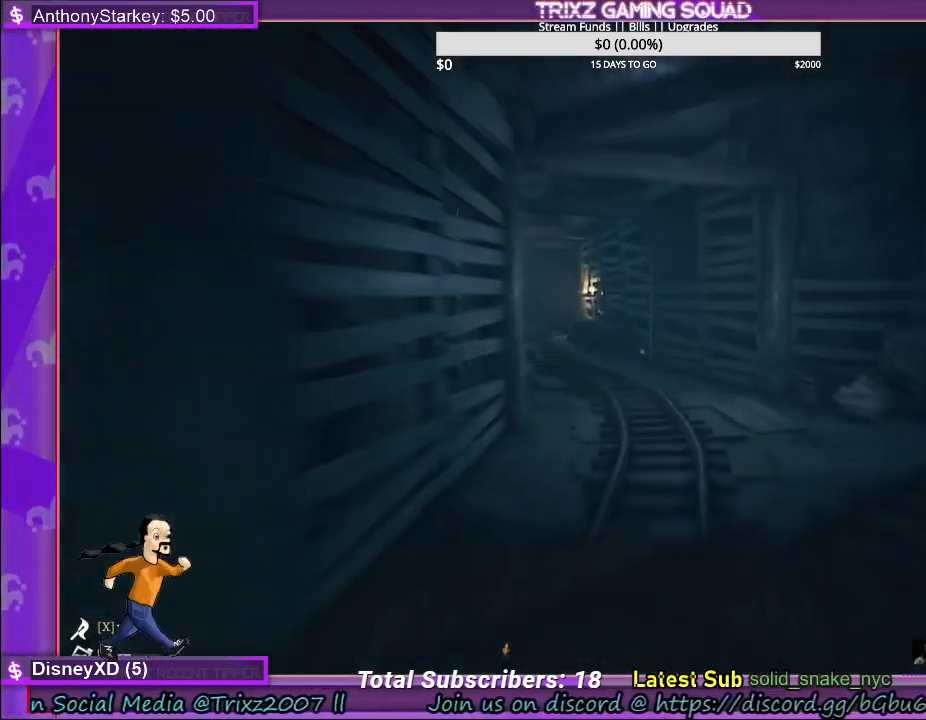
{"keys": ["a", "shift", "w"], "mouse": [], "events": [[167, "a", "down"]]}
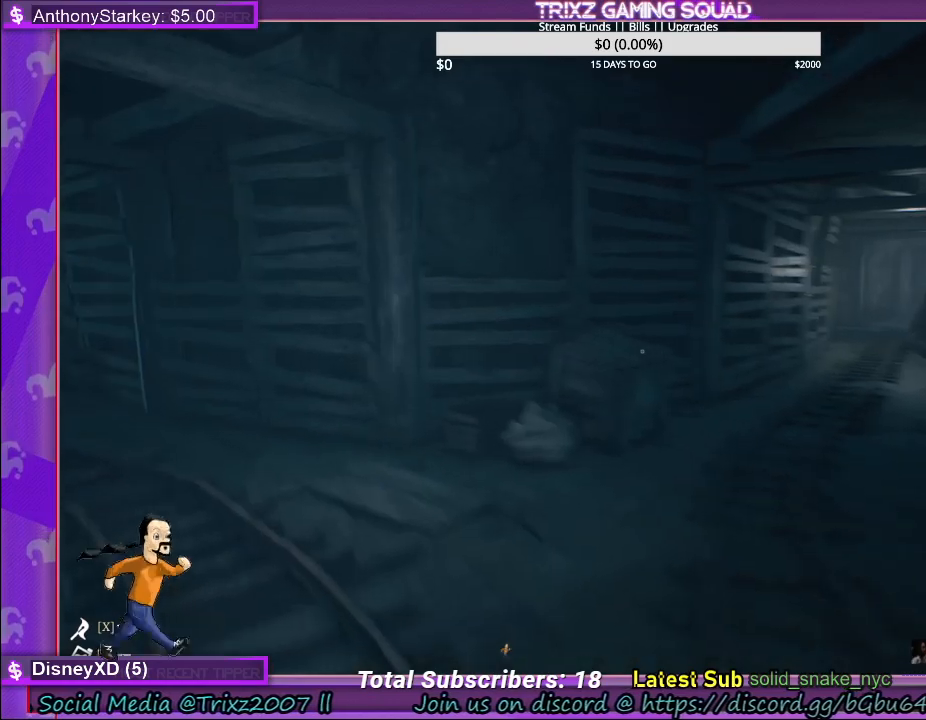
{"keys": ["shift", "w"], "mouse": [], "events": [[317, "a", "up"]]}
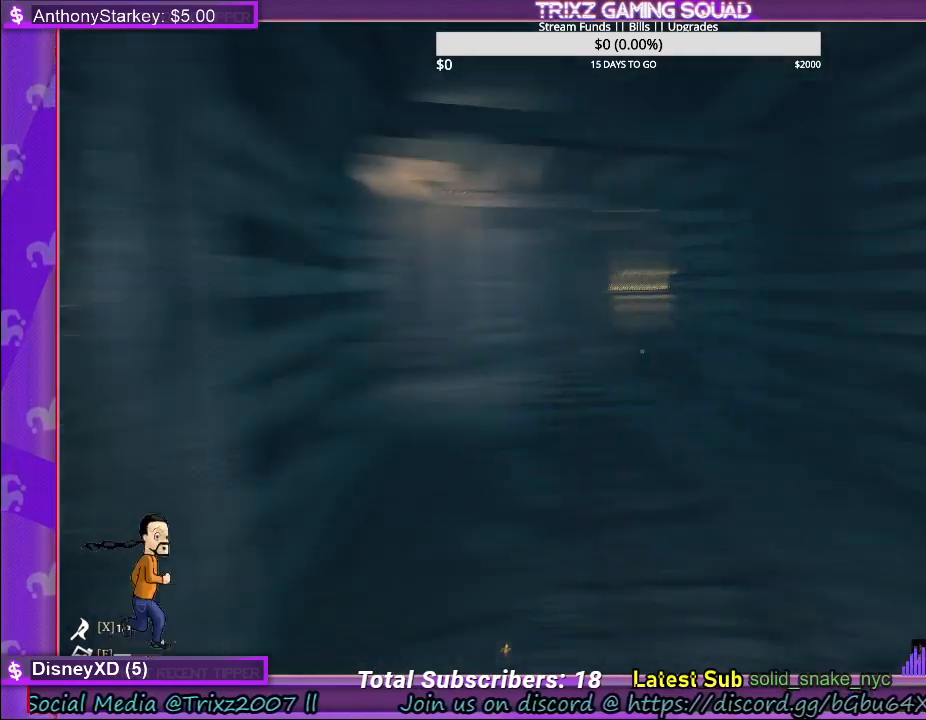
{"keys": ["shift", "w"], "mouse": [], "events": [[50, "d", "down"], [133, "d", "up"]]}
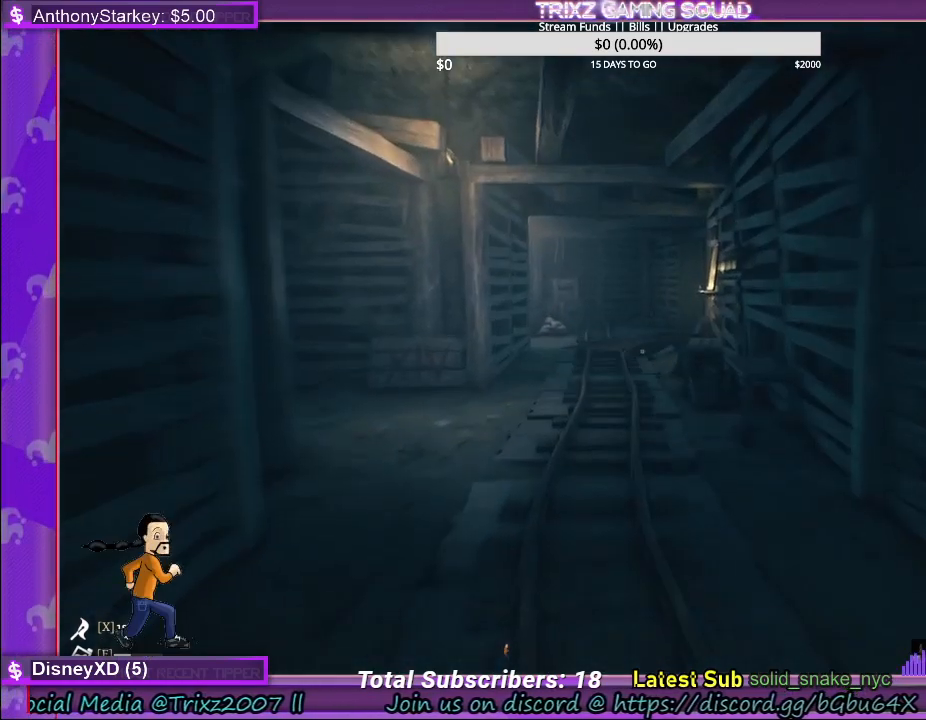
{"keys": ["shift", "w"], "mouse": [], "events": []}
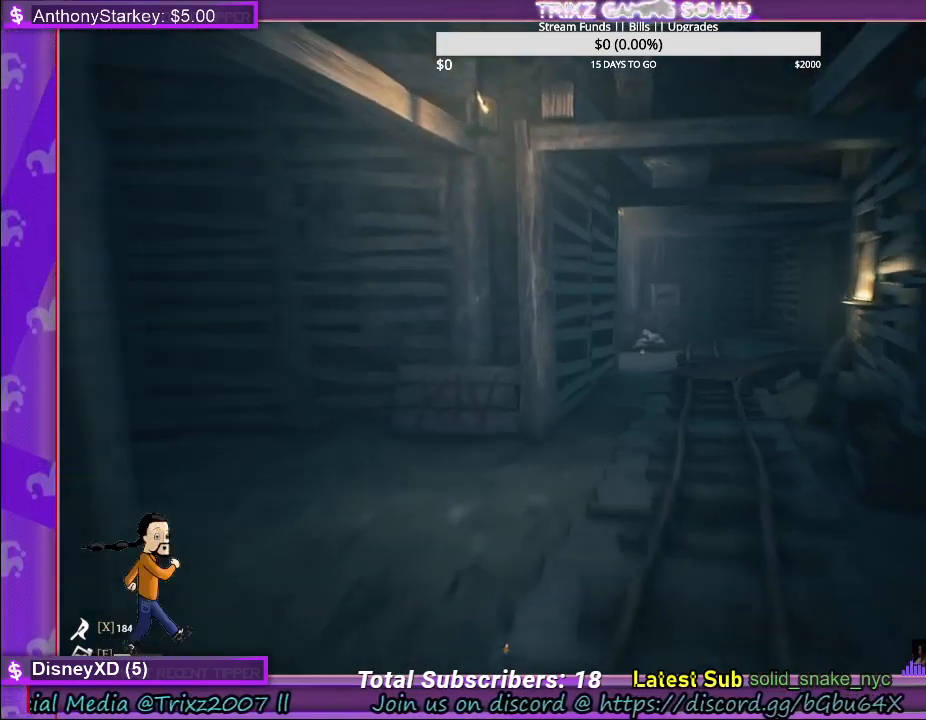
{"keys": ["shift", "w"], "mouse": [], "events": [[100, "shift", "up"], [117, "w", "up"], [233, "w", "down"], [283, "shift", "down"]]}
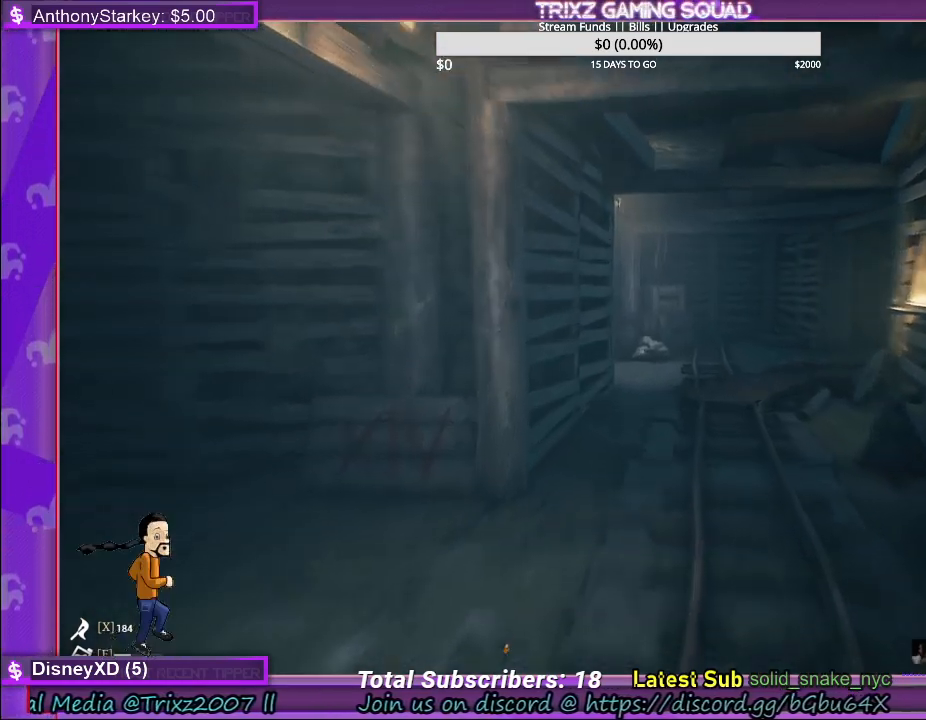
{"keys": ["a", "shift", "w"], "mouse": [], "events": [[67, "d", "down"], [233, "d", "up"], [350, "a", "down"]]}
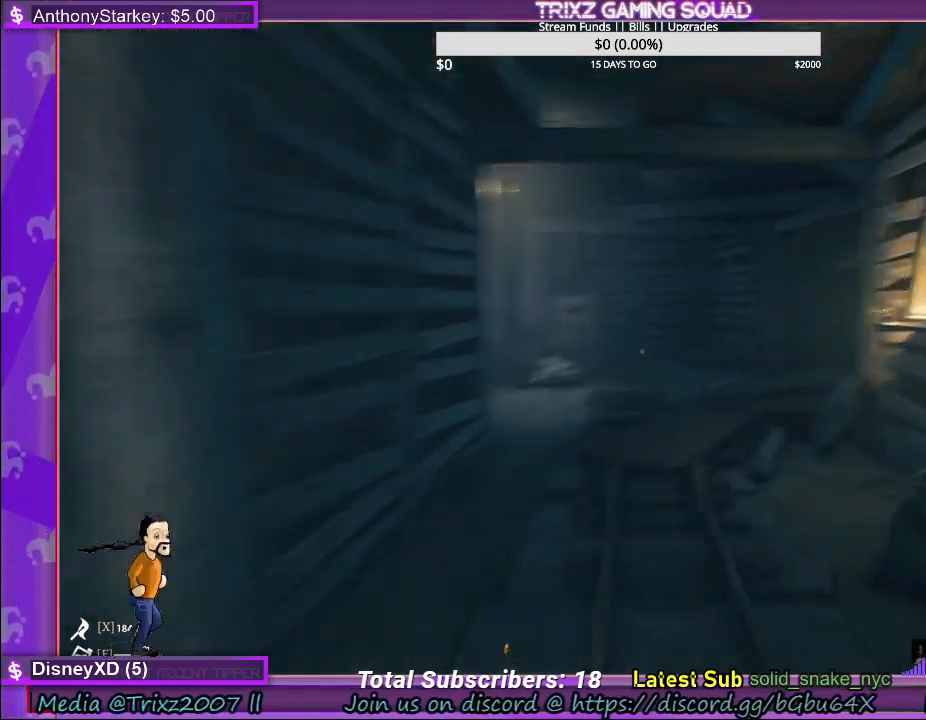
{"keys": ["a", "shift", "w"], "mouse": [], "events": []}
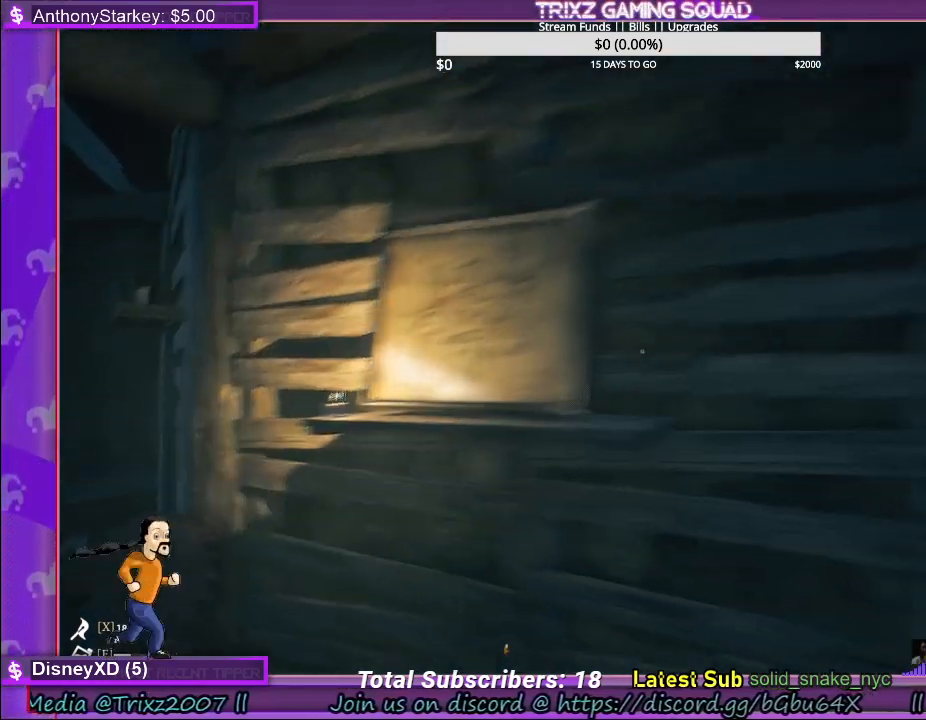
{"keys": [], "mouse": [], "events": [[283, "a", "up"], [317, "shift", "up"], [317, "w", "up"]]}
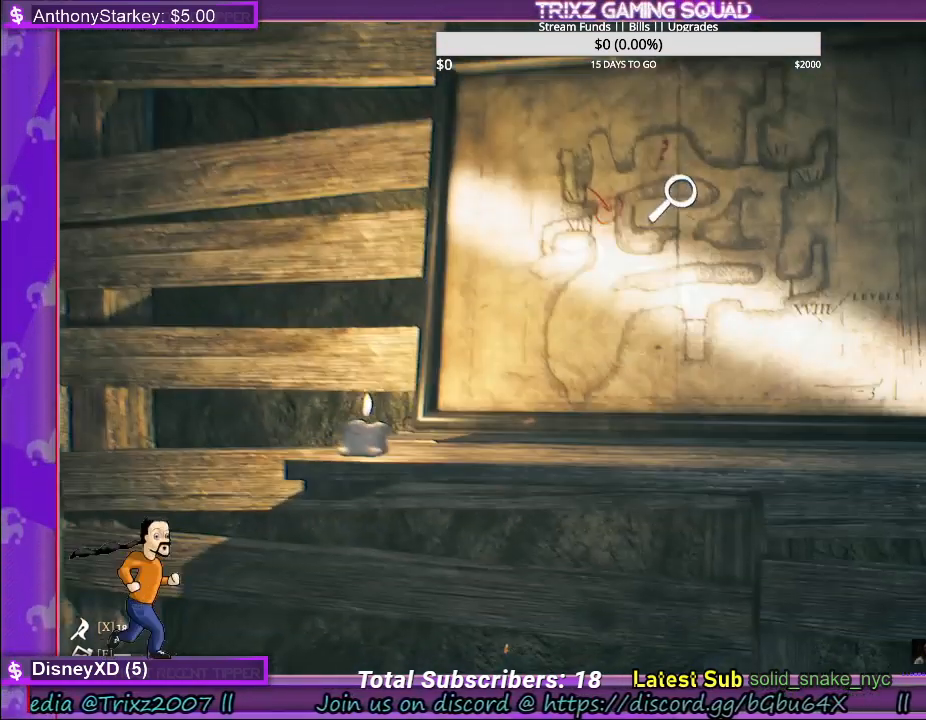
{"keys": [], "mouse": [], "events": []}
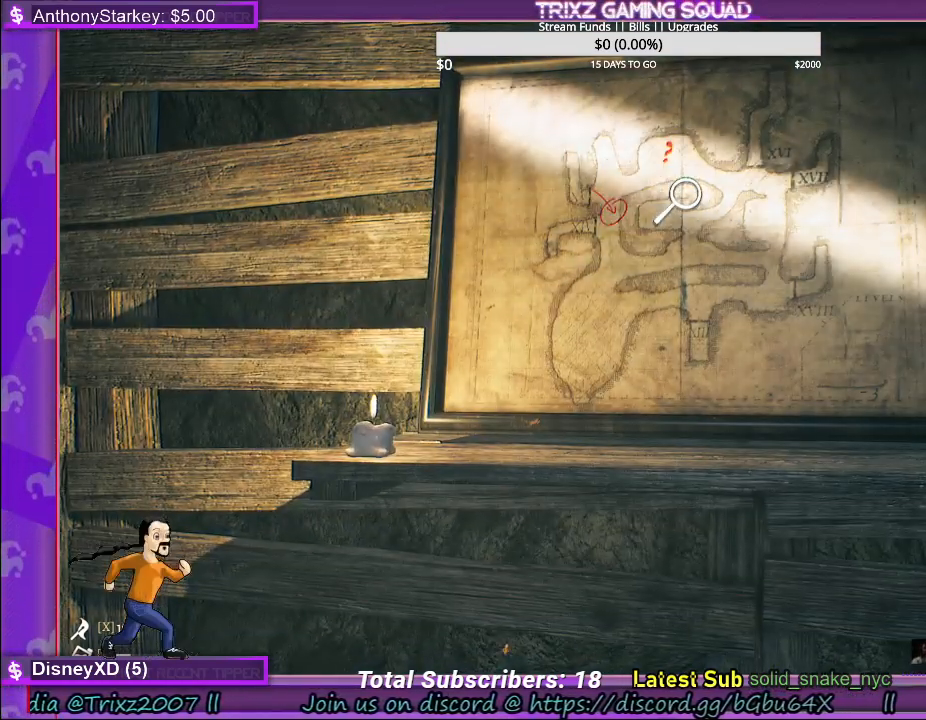
{"keys": ["w"], "mouse": [], "events": [[217, "w", "down"], [267, "a", "down"], [400, "a", "up"]]}
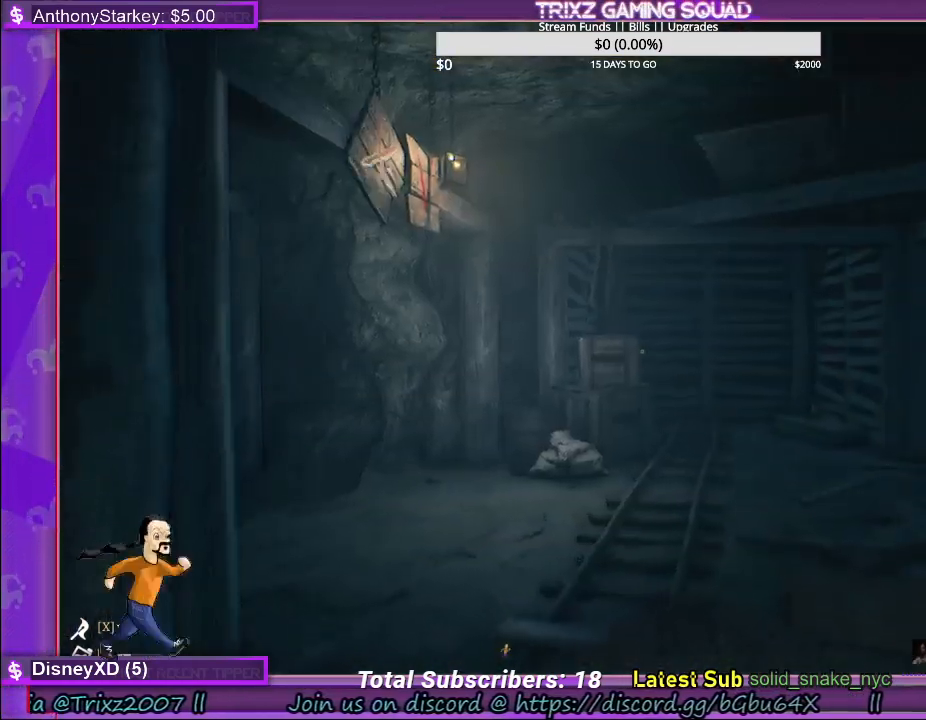
{"keys": ["a", "shift", "w"], "mouse": [], "events": [[133, "a", "down"], [133, "shift", "down"]]}
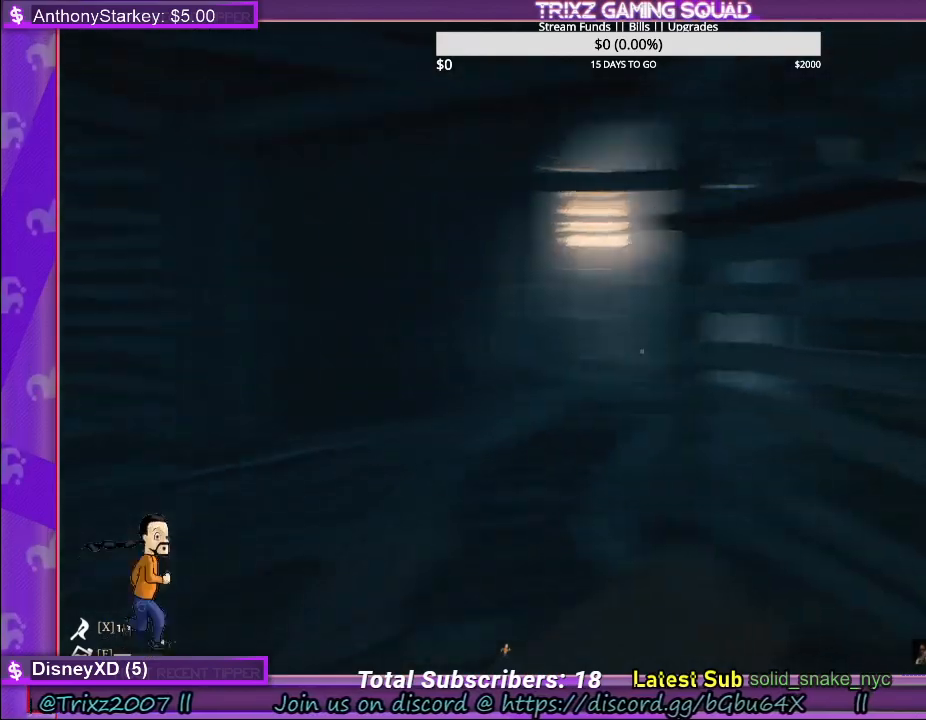
{"keys": ["shift", "w"], "mouse": [], "events": [[250, "a", "up"]]}
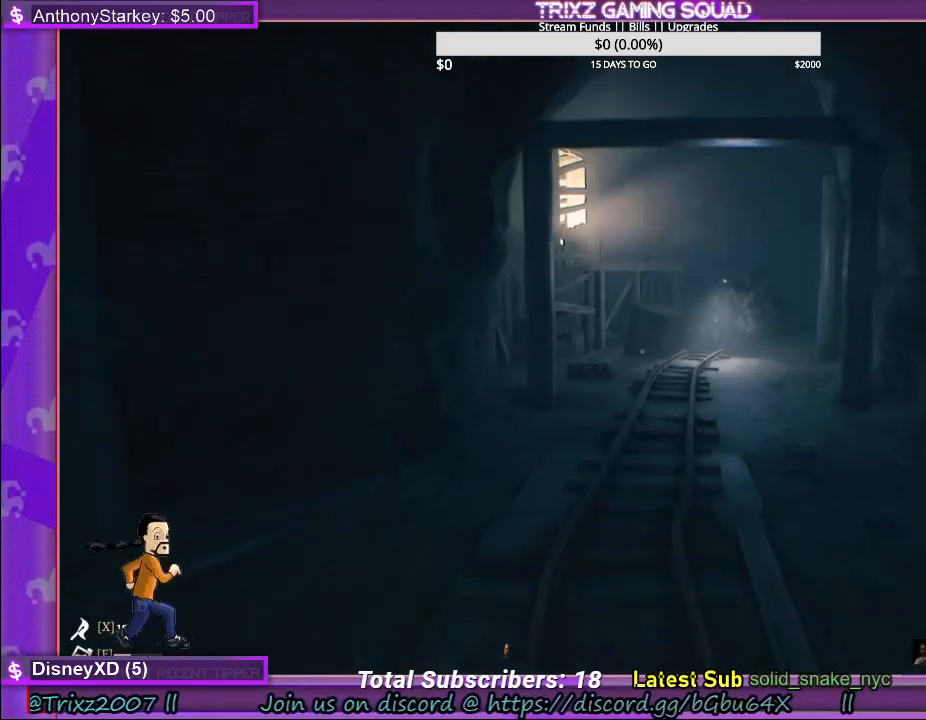
{"keys": ["d", "s", "shift"], "mouse": [], "events": [[150, "w", "up"], [167, "shift", "up"], [267, "s", "down"], [283, "d", "down"], [383, "a", "down"], [383, "shift", "down"], [400, "a", "up"]]}
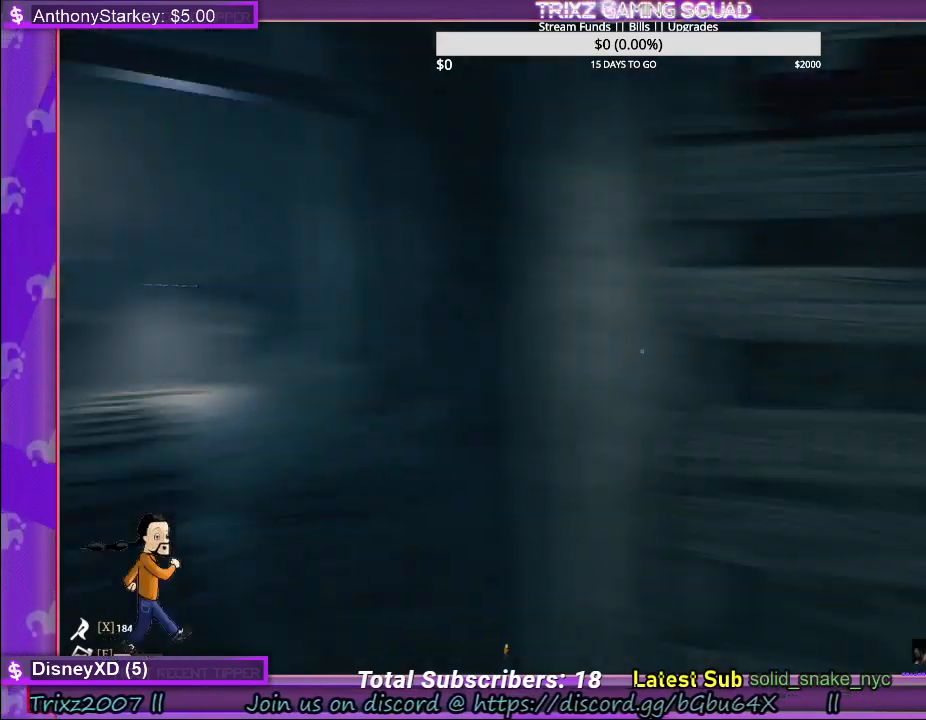
{"keys": ["shift", "w"], "mouse": [], "events": [[17, "s", "up"], [100, "w", "down"], [300, "d", "up"]]}
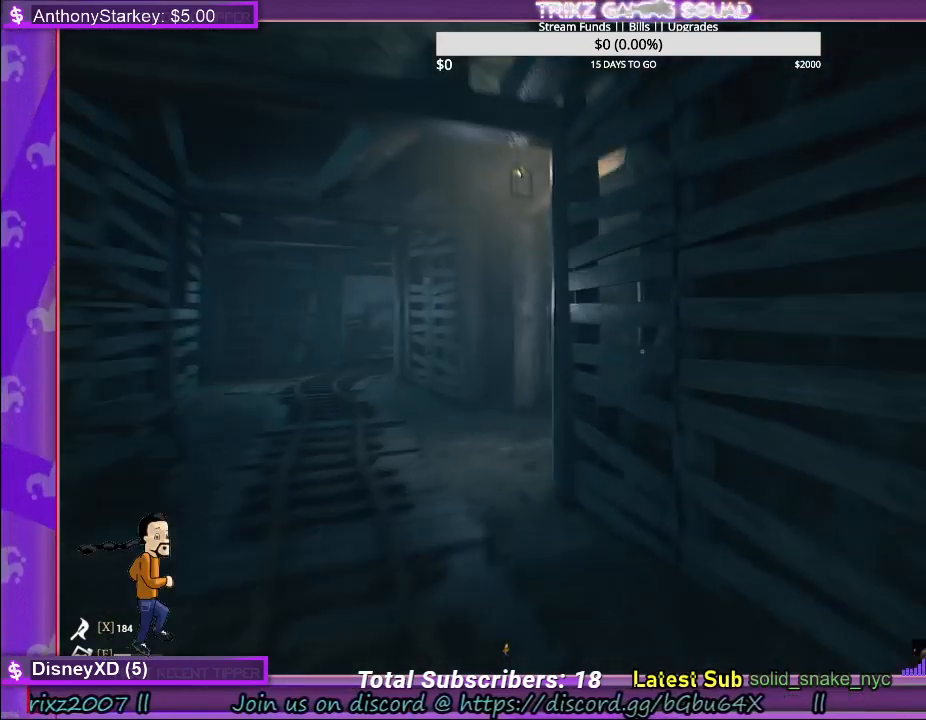
{"keys": ["shift", "w"], "mouse": [], "events": []}
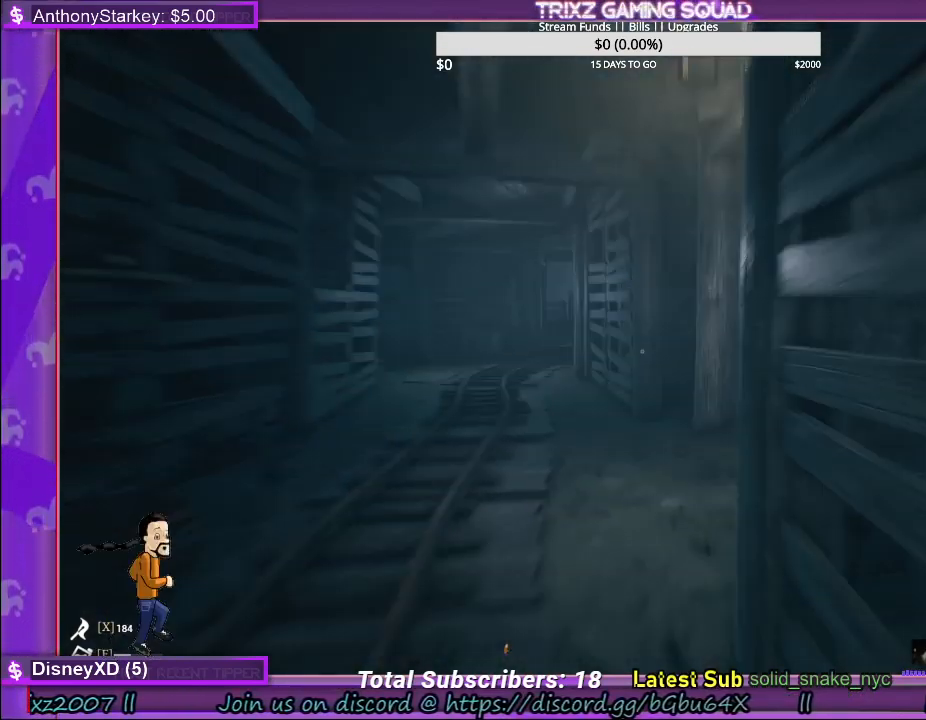
{"keys": ["a", "shift", "w"], "mouse": [], "events": [[183, "a", "down"]]}
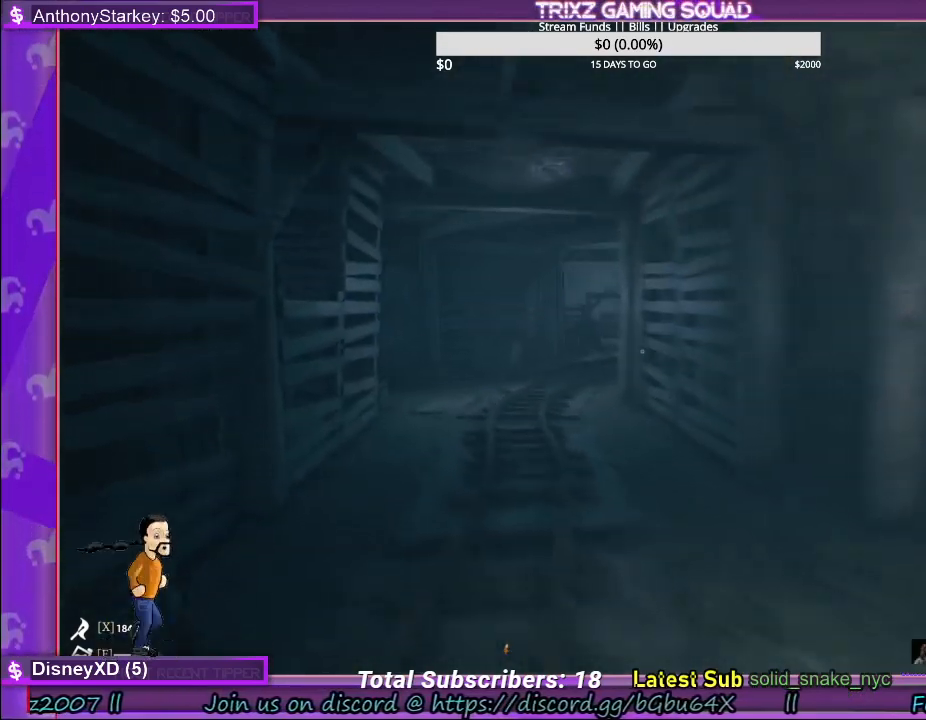
{"keys": ["a", "shift", "w"], "mouse": [], "events": [[17, "a", "up"], [367, "a", "down"]]}
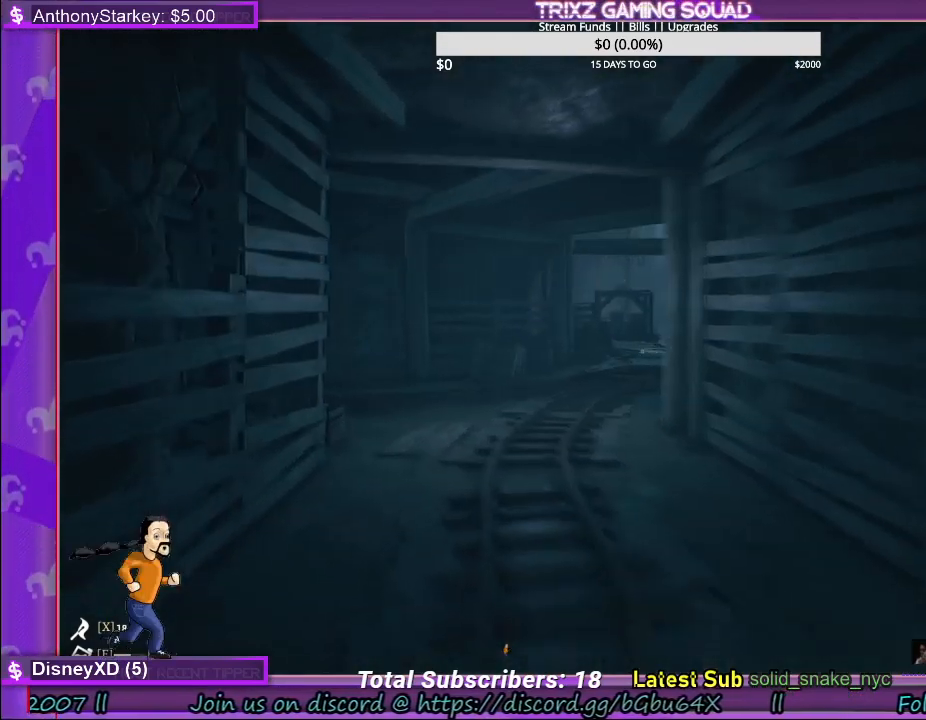
{"keys": ["shift", "w"], "mouse": [], "events": [[17, "a", "up"]]}
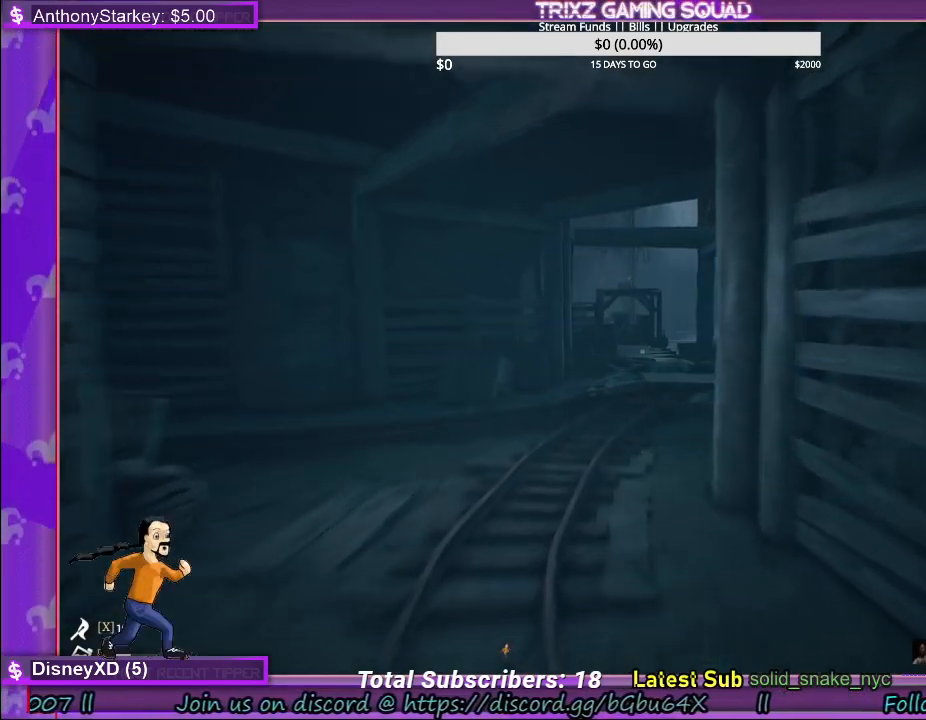
{"keys": ["shift", "w"], "mouse": [], "events": [[150, "d", "down"], [500, "d", "up"]]}
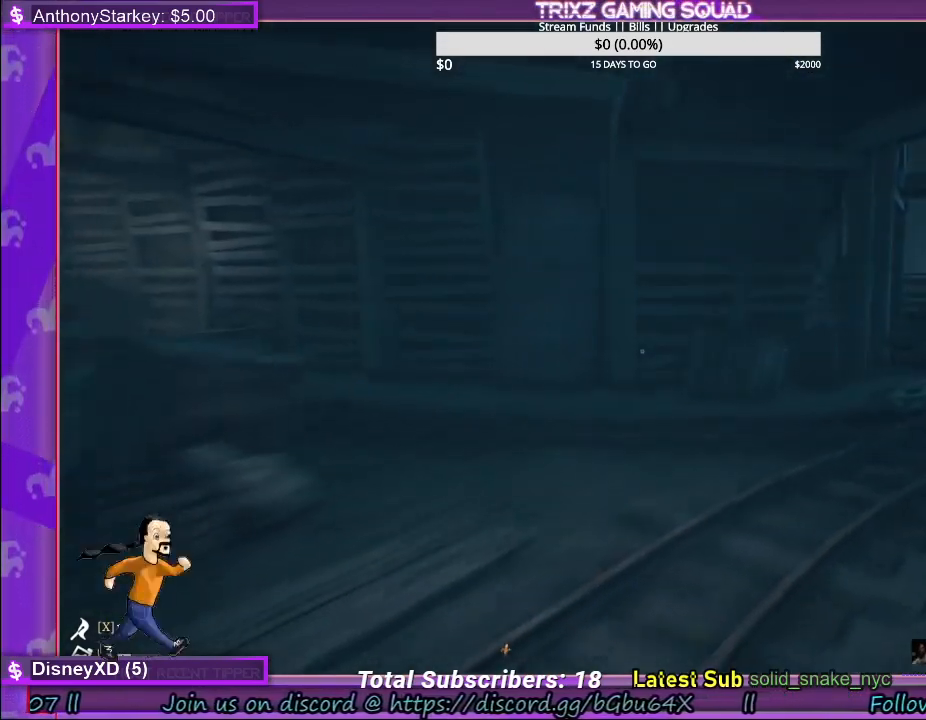
{"keys": ["d", "shift", "w"], "mouse": [], "events": [[233, "d", "down"]]}
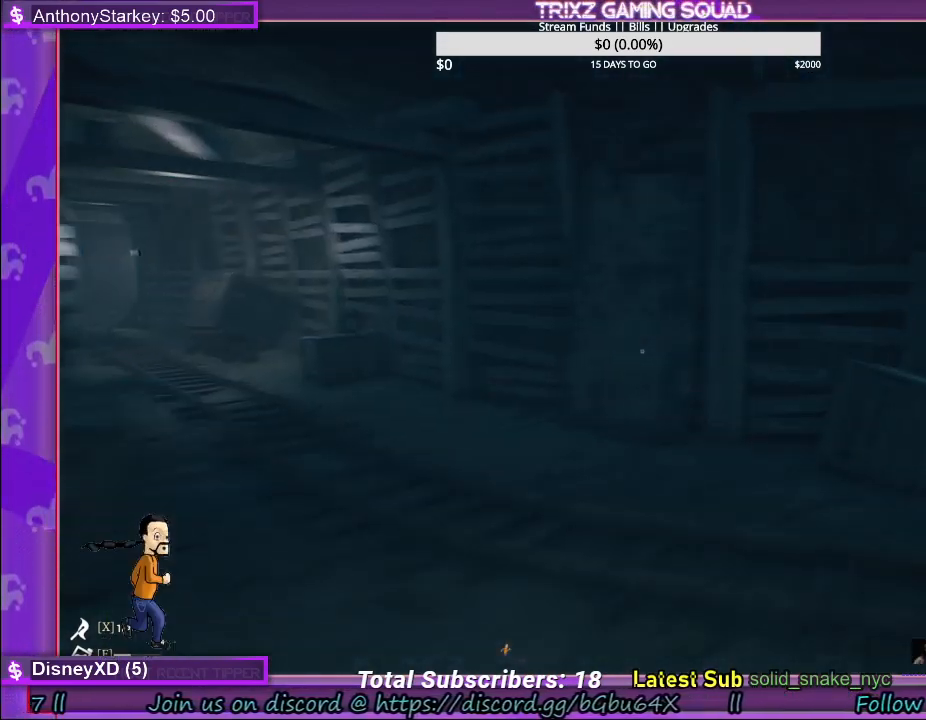
{"keys": ["shift", "w"], "mouse": [], "events": [[267, "d", "up"]]}